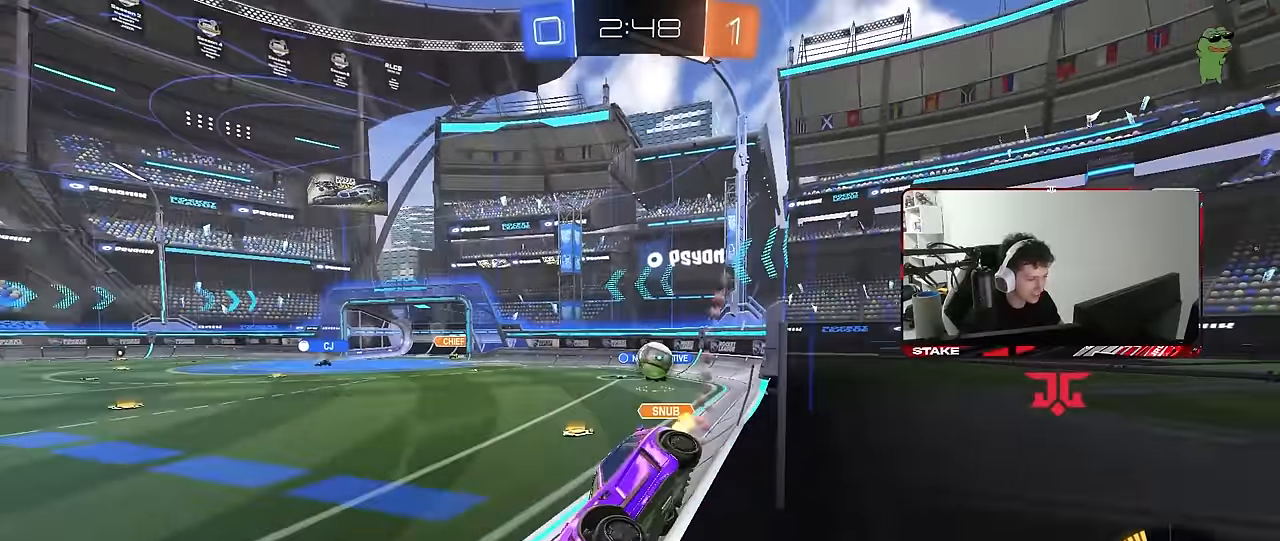
Gameplay with keyboard and mouse; each line is a JSON object with the keys and mouse buttons held at the frame after it. "events" lists presses ("down") and releases ("up") of "1", "2", "3", "4", "5", "a", "alt", "c", "caps_lock", "ctrl", "d", "e", "f", "g", "q", "r", "s", "shift", "space", "t", "tab", "v", "w", "x", "z", "mouse_left", "mouse_wheel" and "mouse_right" between this image and that frame as [ms after this image, input, new state], when the widget could be followed in between. "mouse_left", "mouse_wheel", "mouse_right" = the "left", "wheel", "right" buttons of the "mouse" list. No other keys are recorded. "wheel" means that the mouse wheel is clicked or scrolled. "mouse_move" is the direction in which the mouse moves at that frame (one of eight, or "still"), when it could be read.
{"keys": ["d", "w"], "mouse": [], "mouse_move": "still", "events": [[83, "shift", "up"], [183, "a", "up"], [417, "d", "down"]]}
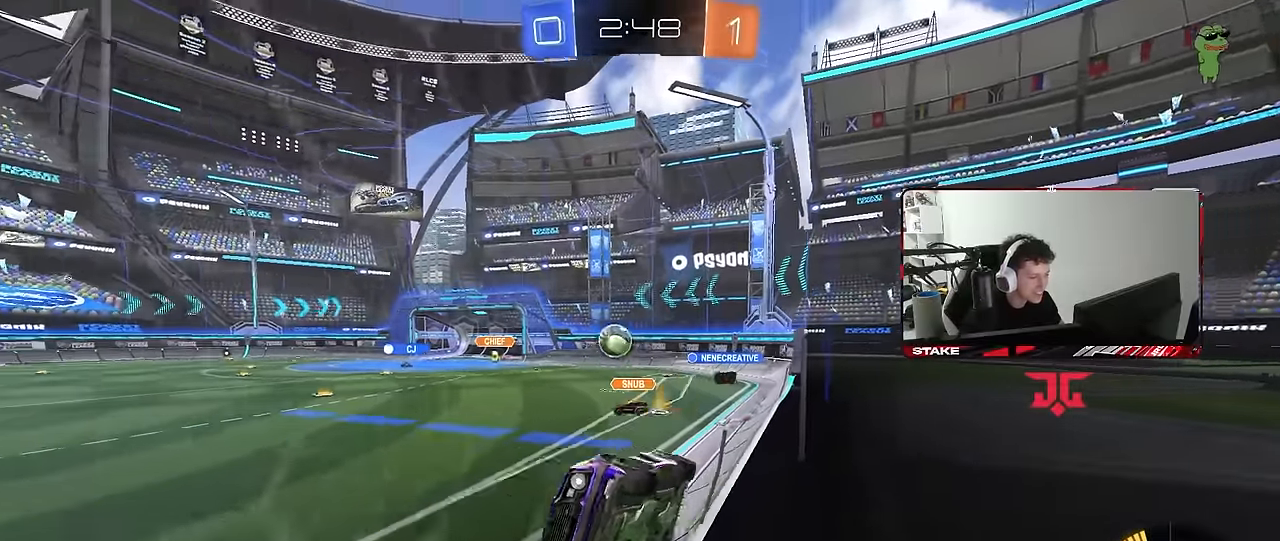
{"keys": ["d", "w"], "mouse": ["left"], "mouse_move": "still", "events": [[17, "shift", "down"], [100, "mouse_left", "down"], [100, "shift", "up"], [300, "d", "up"], [433, "d", "down"]]}
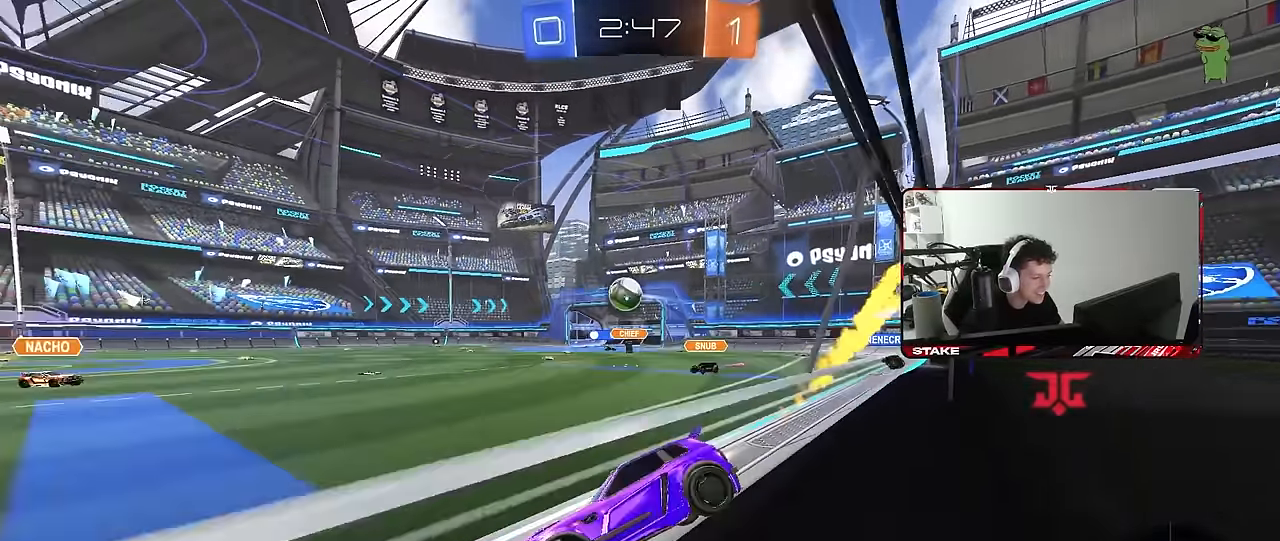
{"keys": ["d", "w"], "mouse": ["left"], "mouse_move": "still", "events": [[83, "shift", "down"], [117, "d", "up"], [117, "shift", "up"], [267, "d", "down"]]}
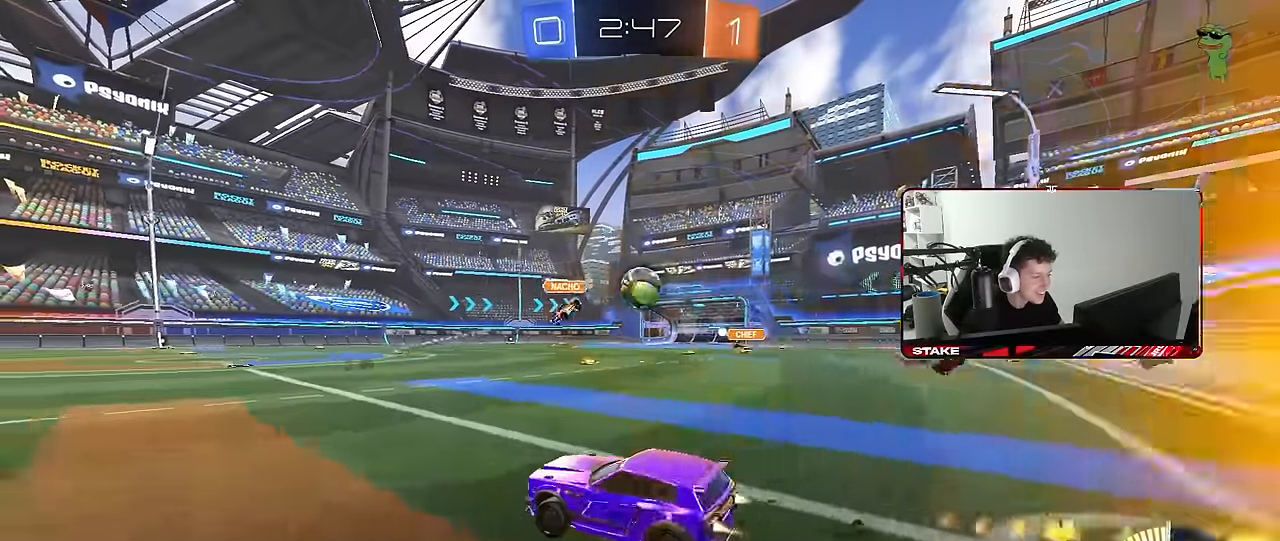
{"keys": ["d", "w"], "mouse": ["left"], "mouse_move": "still", "events": [[50, "mouse_left", "up"], [133, "mouse_left", "down"]]}
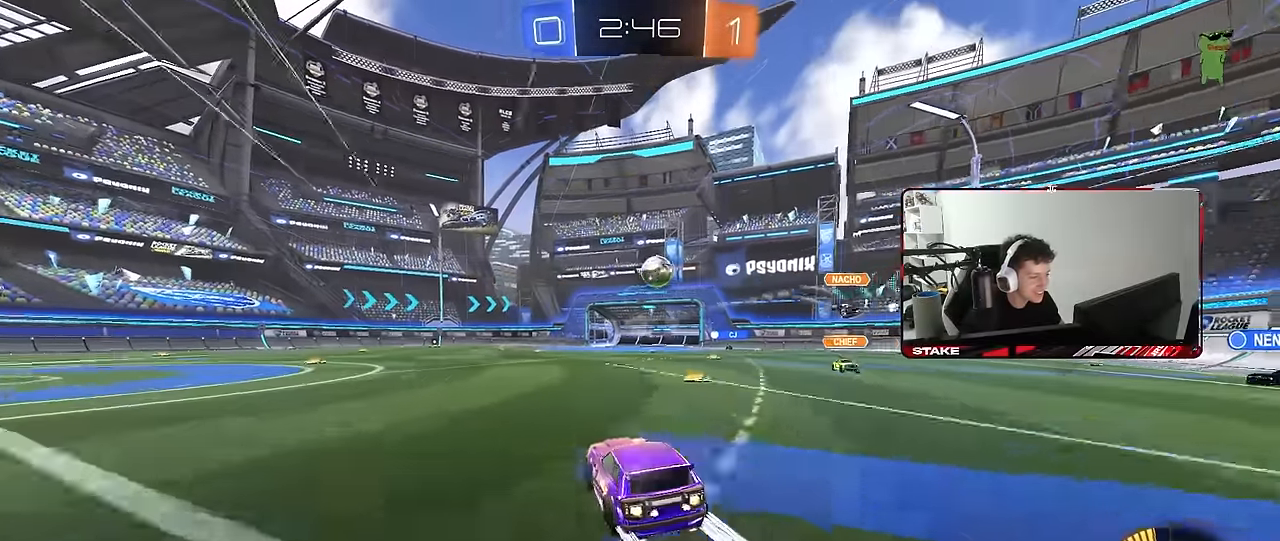
{"keys": ["w"], "mouse": [], "mouse_move": "still", "events": [[17, "d", "up"], [17, "mouse_left", "up"], [200, "d", "down"], [383, "d", "up"], [433, "a", "down"], [483, "a", "up"]]}
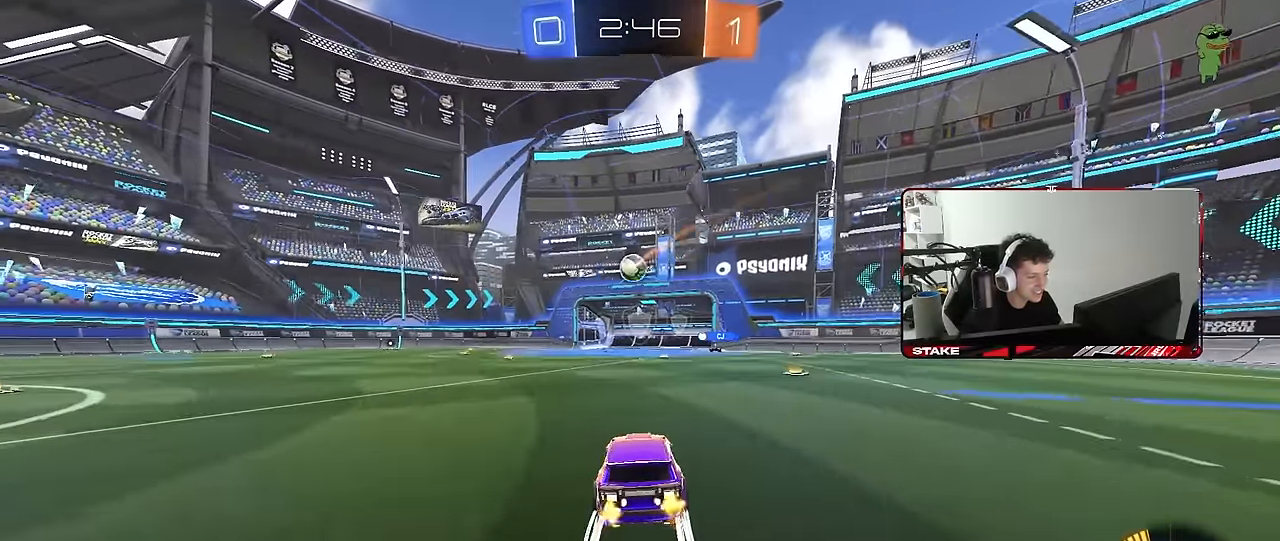
{"keys": ["w"], "mouse": [], "mouse_move": "still", "events": [[117, "d", "down"], [217, "d", "up"], [350, "a", "down"], [500, "a", "up"]]}
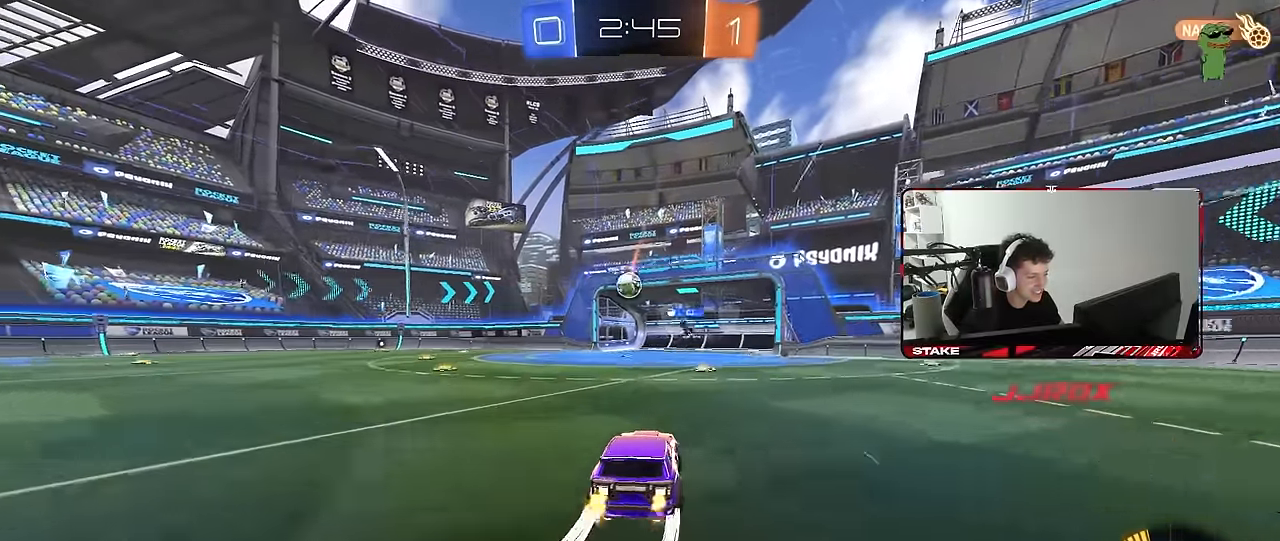
{"keys": ["a", "w"], "mouse": [], "mouse_move": "still", "events": [[467, "a", "down"]]}
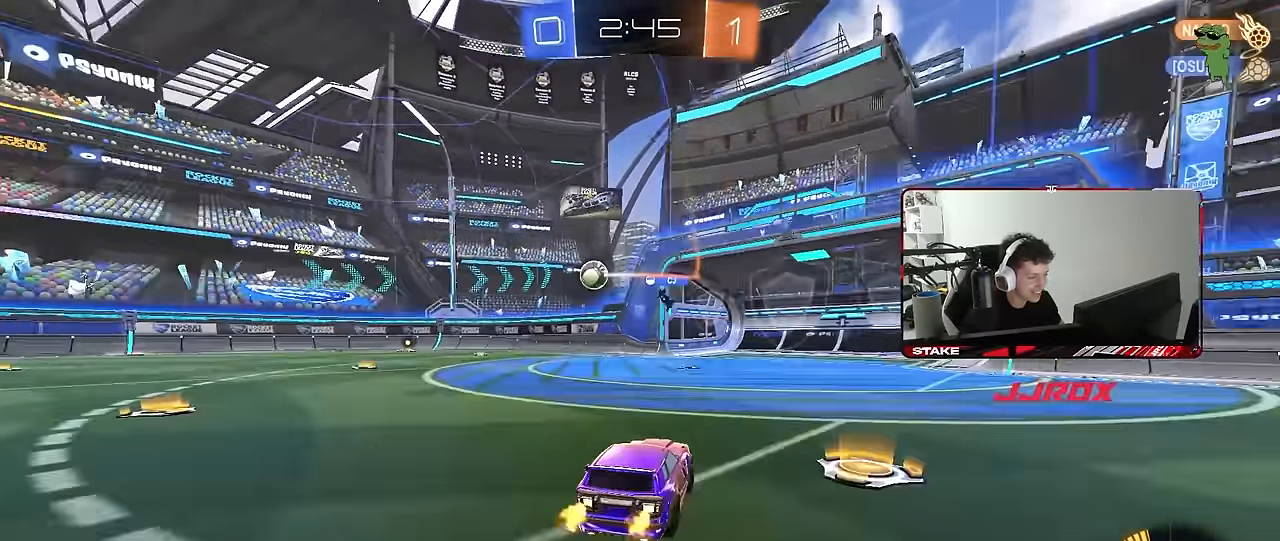
{"keys": ["a", "w"], "mouse": [], "mouse_move": "still", "events": [[150, "a", "up"], [150, "mouse_left", "down"], [200, "d", "down"], [250, "mouse_left", "up"], [350, "d", "up"], [433, "a", "down"]]}
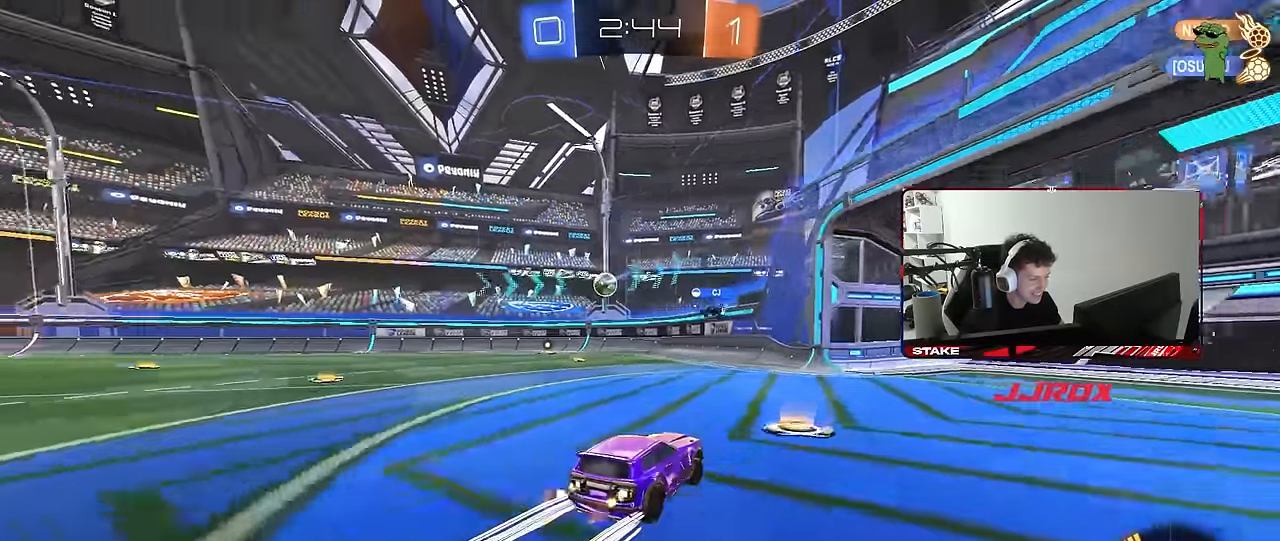
{"keys": ["a", "s"], "mouse": [], "mouse_move": "still", "events": [[67, "a", "up"], [217, "w", "up"], [350, "s", "down"], [400, "a", "down"]]}
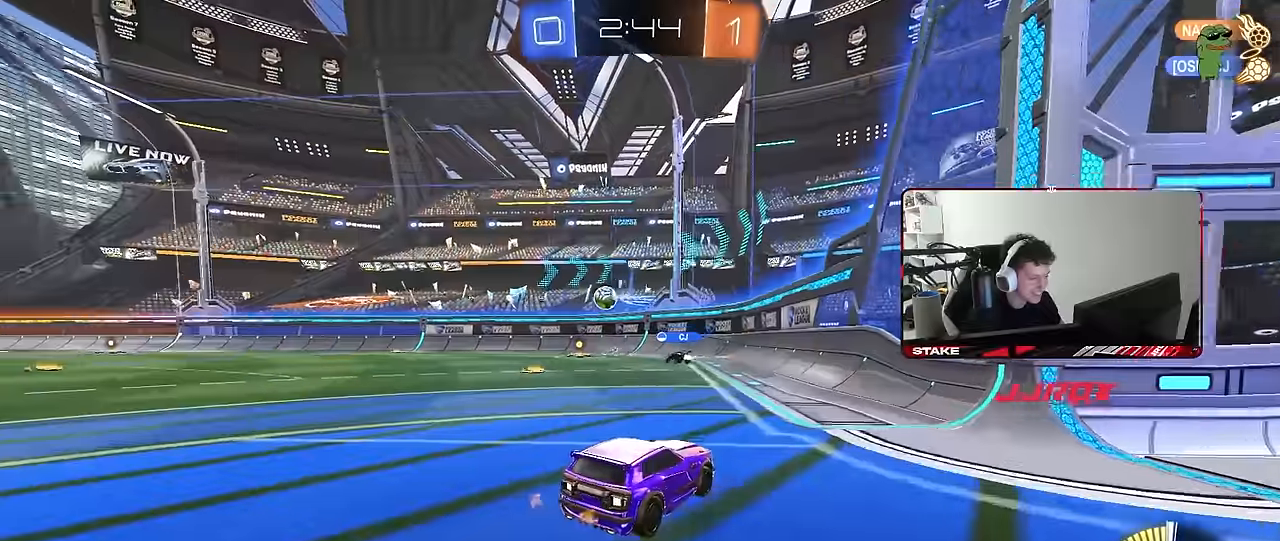
{"keys": ["a", "w"], "mouse": [], "mouse_move": "still", "events": [[100, "a", "up"], [100, "s", "up"], [417, "a", "down"], [467, "w", "down"]]}
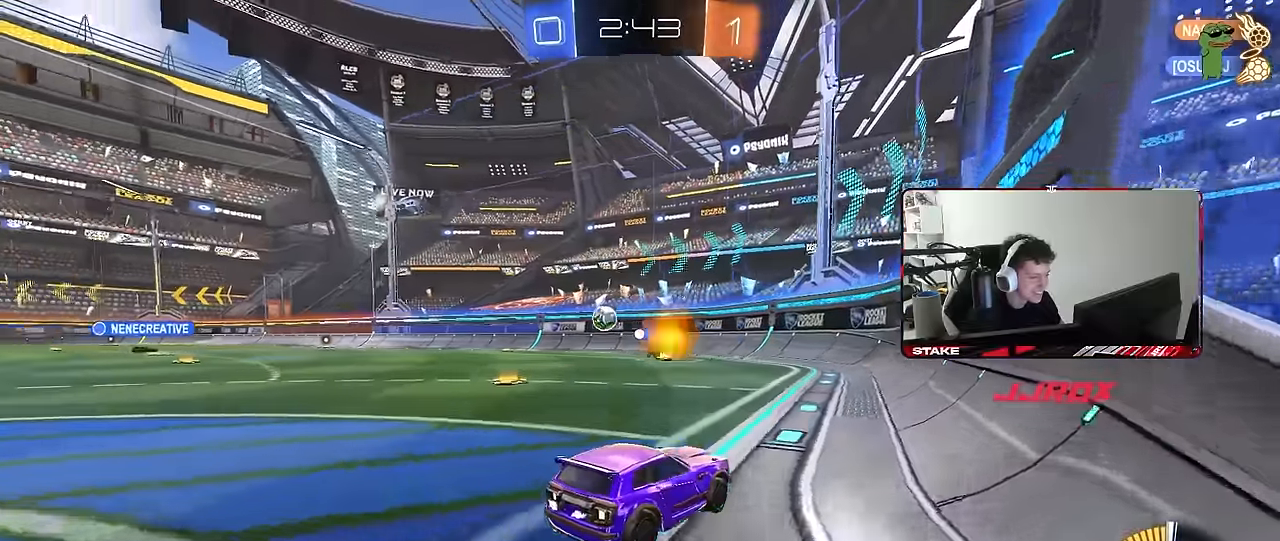
{"keys": ["a", "shift", "w"], "mouse": [], "mouse_move": "still", "events": [[150, "a", "up"], [300, "a", "down"], [484, "shift", "down"]]}
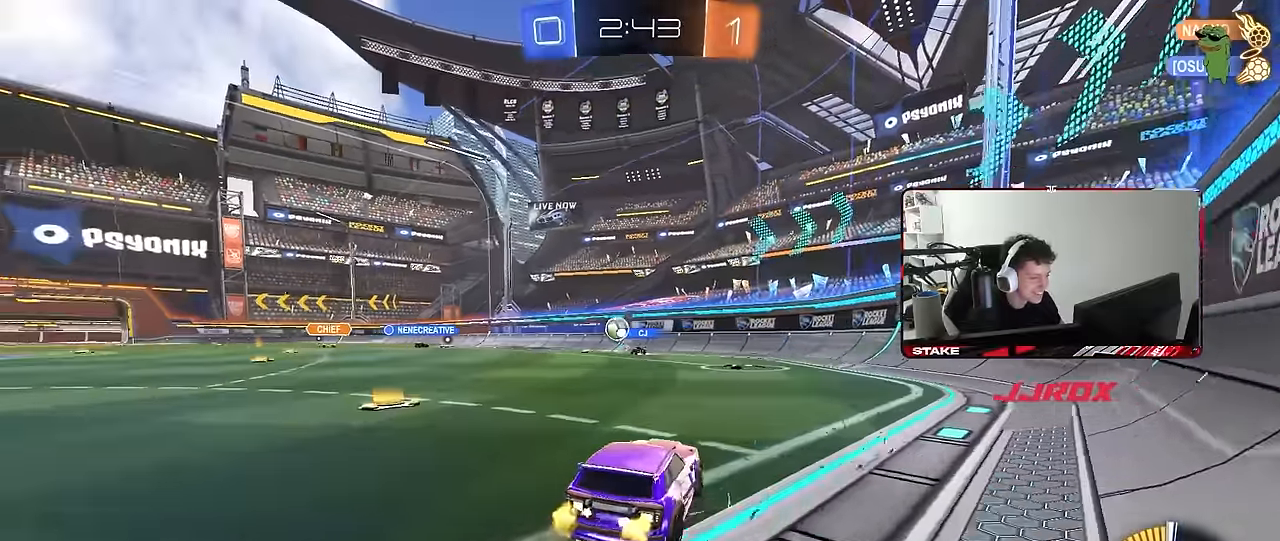
{"keys": ["a", "w"], "mouse": [], "mouse_move": "still", "events": [[34, "shift", "up"], [317, "a", "up"], [500, "a", "down"]]}
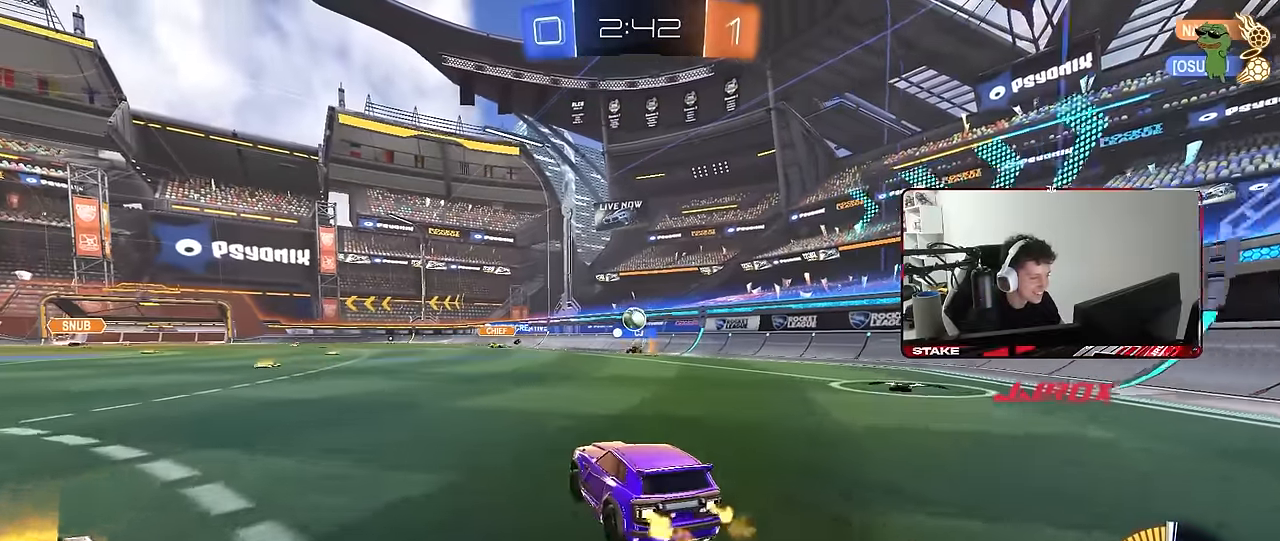
{"keys": ["w"], "mouse": [], "mouse_move": "still", "events": [[134, "a", "up"], [367, "a", "down"], [467, "a", "up"]]}
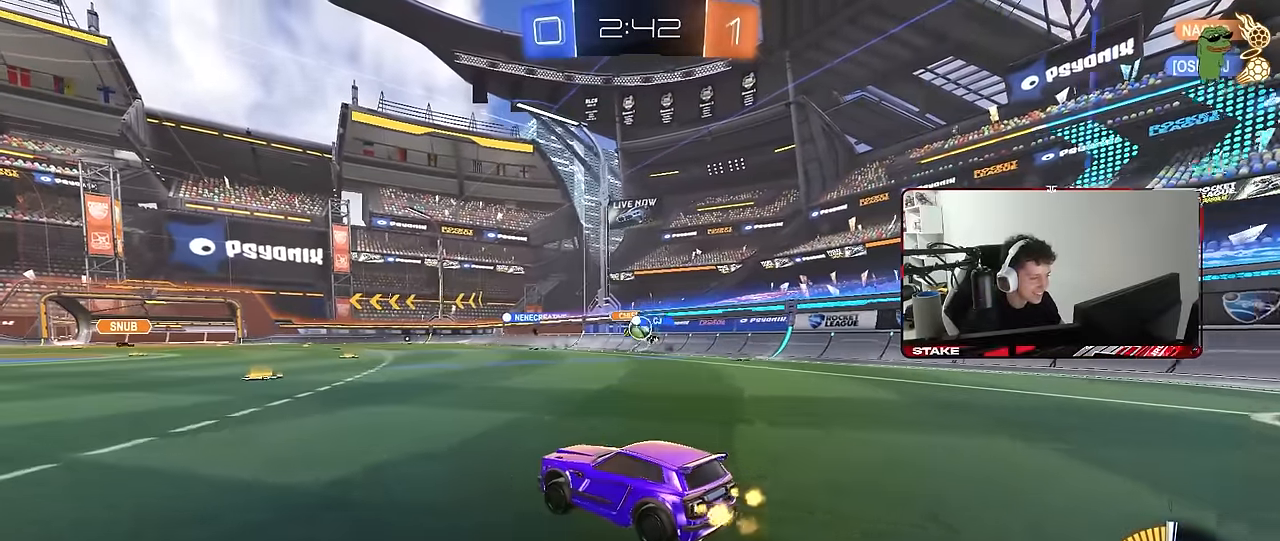
{"keys": ["d", "s", "shift"], "mouse": [], "mouse_move": "still", "events": [[100, "a", "down"], [150, "shift", "down"], [250, "shift", "up"], [300, "a", "up"], [300, "d", "down"], [350, "w", "up"], [384, "shift", "down"], [484, "s", "down"]]}
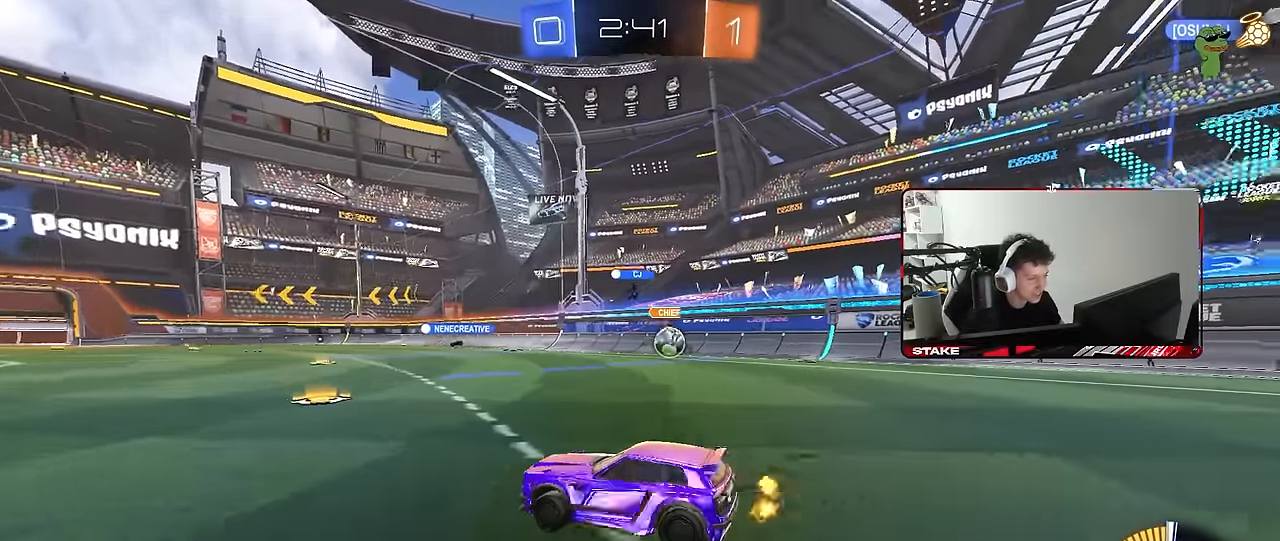
{"keys": ["d", "s"], "mouse": [], "mouse_move": "still", "events": [[34, "shift", "up"], [167, "d", "up"], [317, "d", "down"]]}
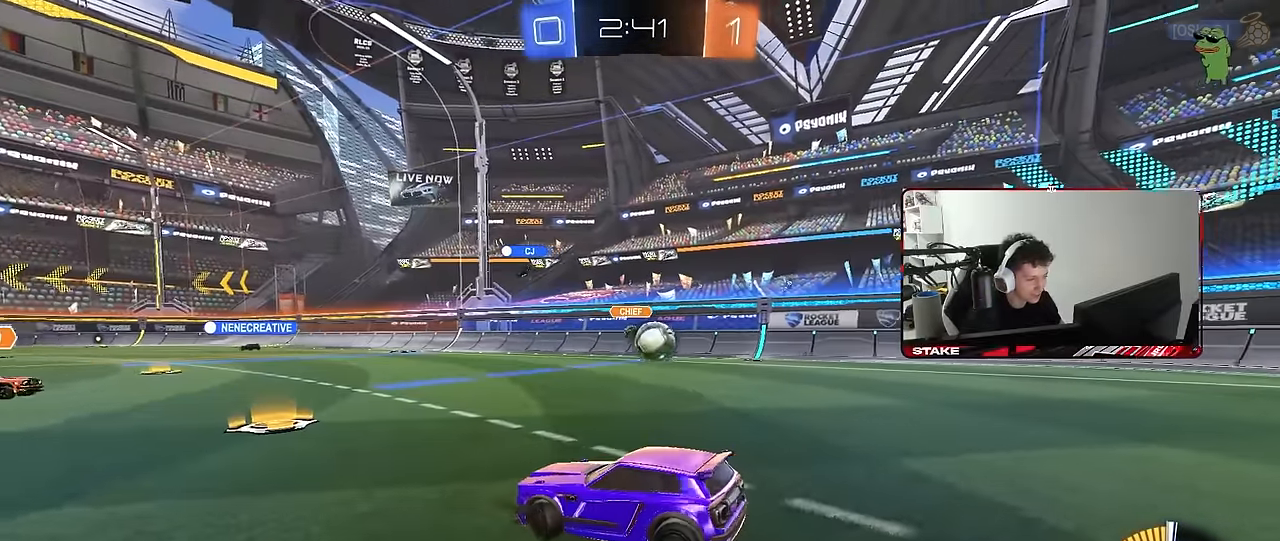
{"keys": ["a", "s"], "mouse": [], "mouse_move": "still", "events": [[234, "a", "down"], [234, "d", "up"]]}
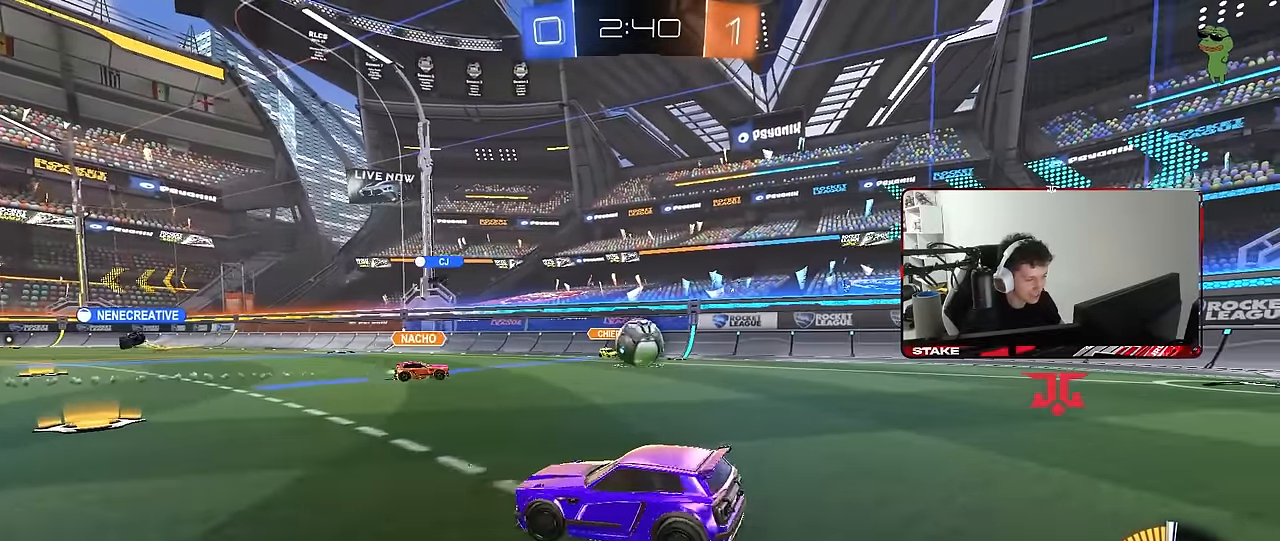
{"keys": [], "mouse": [], "mouse_move": "still", "events": [[67, "a", "up"], [117, "mouse_right", "down"], [200, "d", "down"], [250, "mouse_right", "up"], [300, "s", "up"], [384, "d", "up"]]}
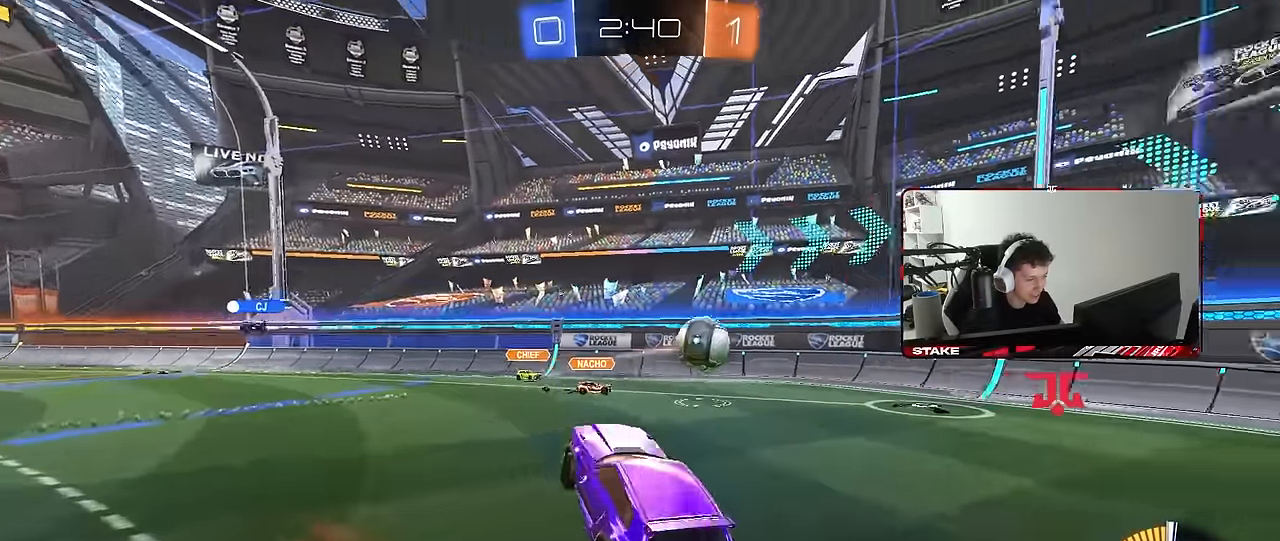
{"keys": ["a", "w"], "mouse": ["left"], "mouse_move": "still", "events": [[34, "d", "down"], [117, "s", "down"], [167, "a", "down"], [167, "d", "up"], [167, "shift", "down"], [267, "mouse_left", "down"], [267, "s", "up"], [350, "shift", "up"], [500, "w", "down"]]}
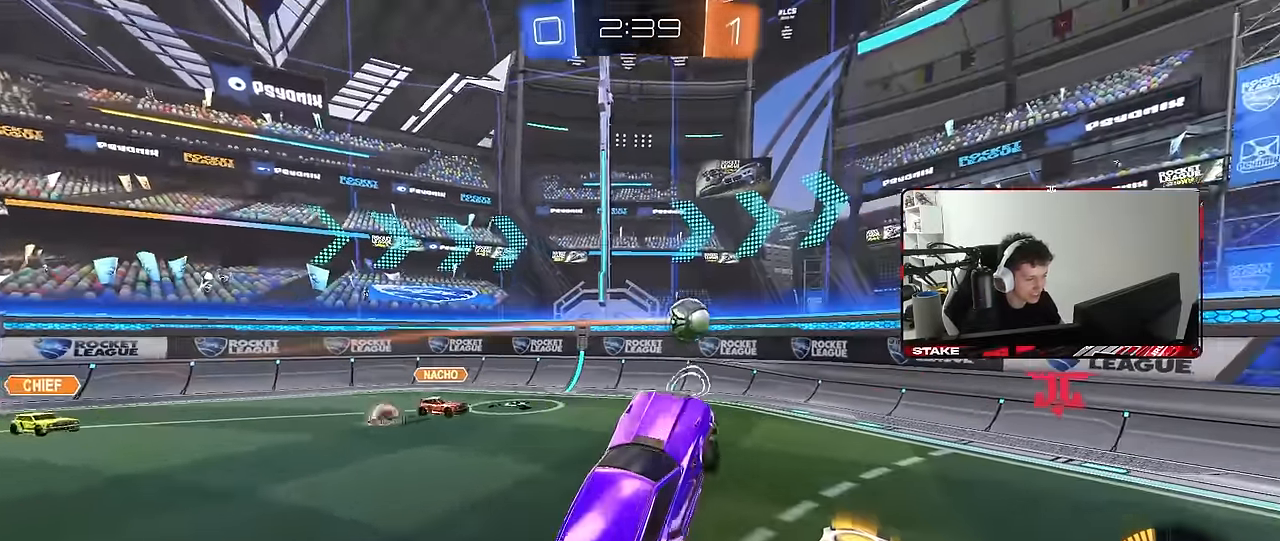
{"keys": ["d", "shift", "w"], "mouse": ["left", "right"], "mouse_move": "still", "events": [[134, "w", "up"], [334, "a", "up"], [334, "w", "down"], [417, "d", "down"], [417, "mouse_right", "down"], [417, "shift", "down"]]}
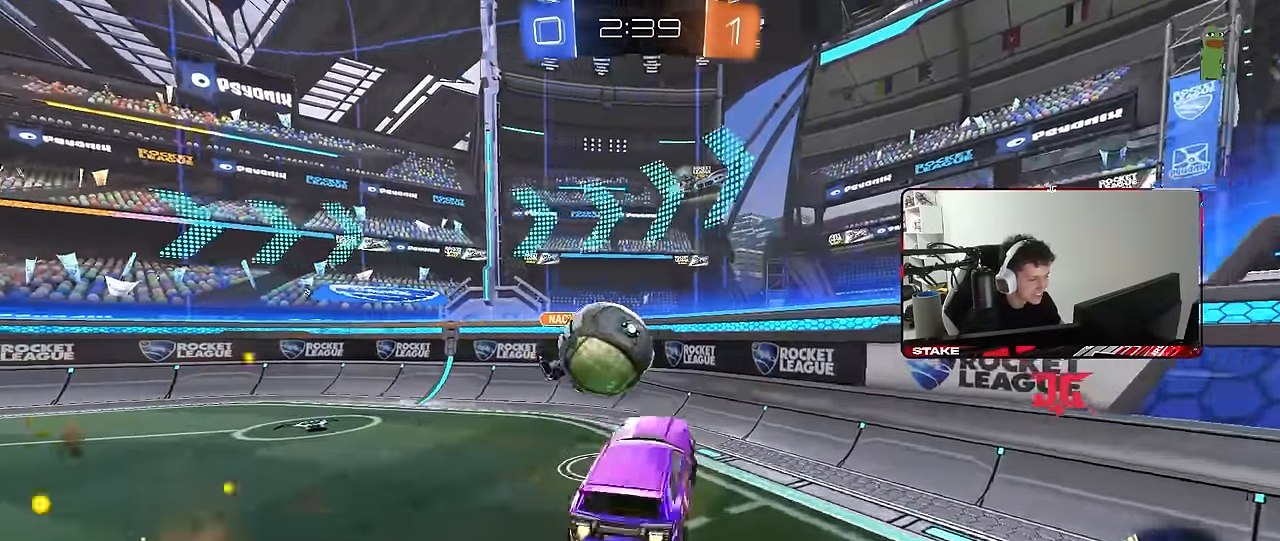
{"keys": ["d", "s", "shift"], "mouse": [], "mouse_move": "still", "events": [[67, "s", "down"], [67, "w", "up"], [100, "mouse_right", "up"], [200, "mouse_left", "up"]]}
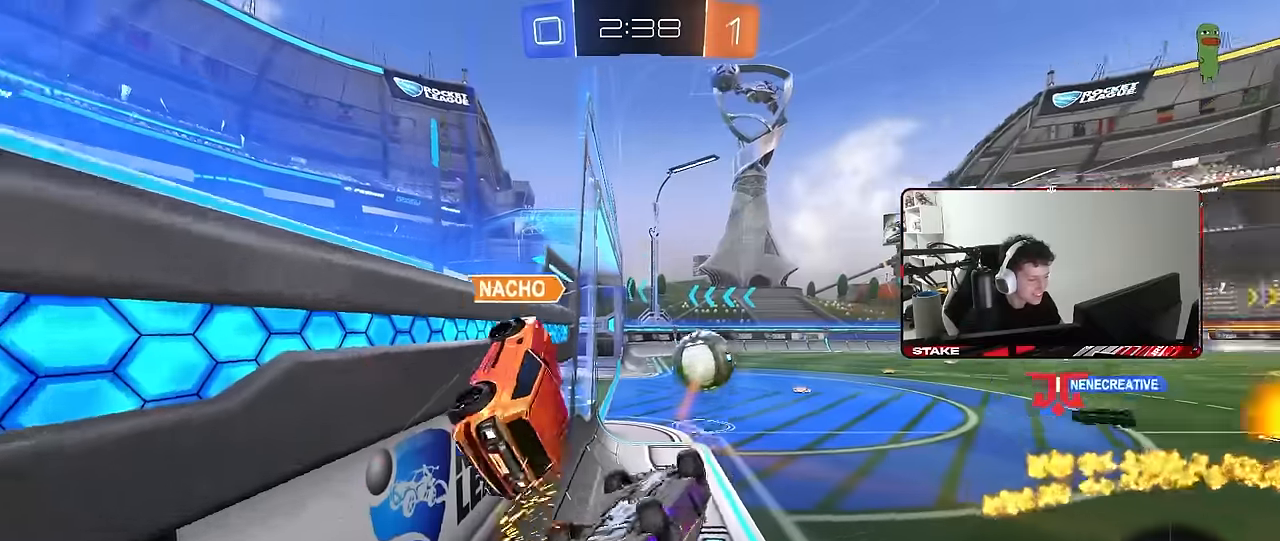
{"keys": ["d", "w"], "mouse": [], "mouse_move": "still", "events": [[84, "s", "up"], [217, "d", "up"], [217, "shift", "up"], [267, "w", "down"], [317, "d", "down"]]}
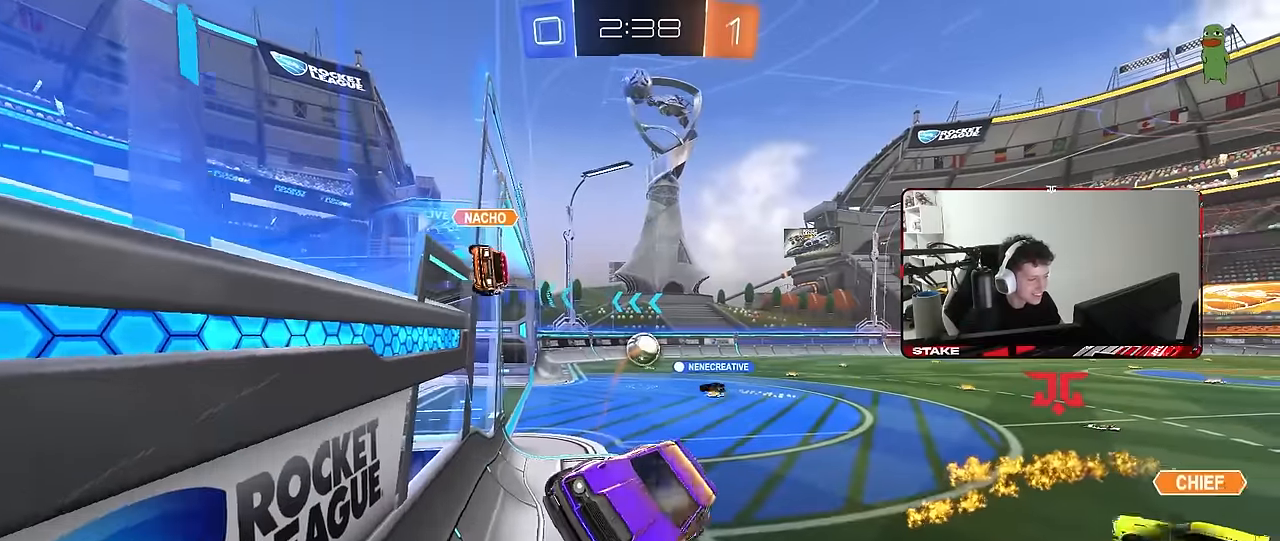
{"keys": ["d", "w"], "mouse": [], "mouse_move": "still", "events": []}
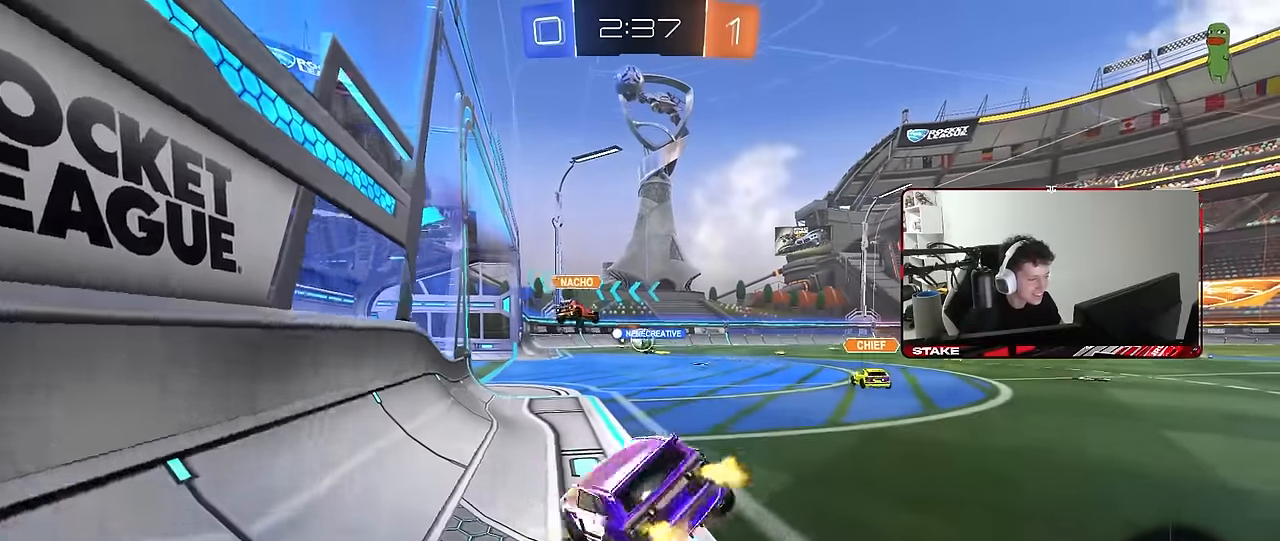
{"keys": ["d", "w"], "mouse": [], "events": []}
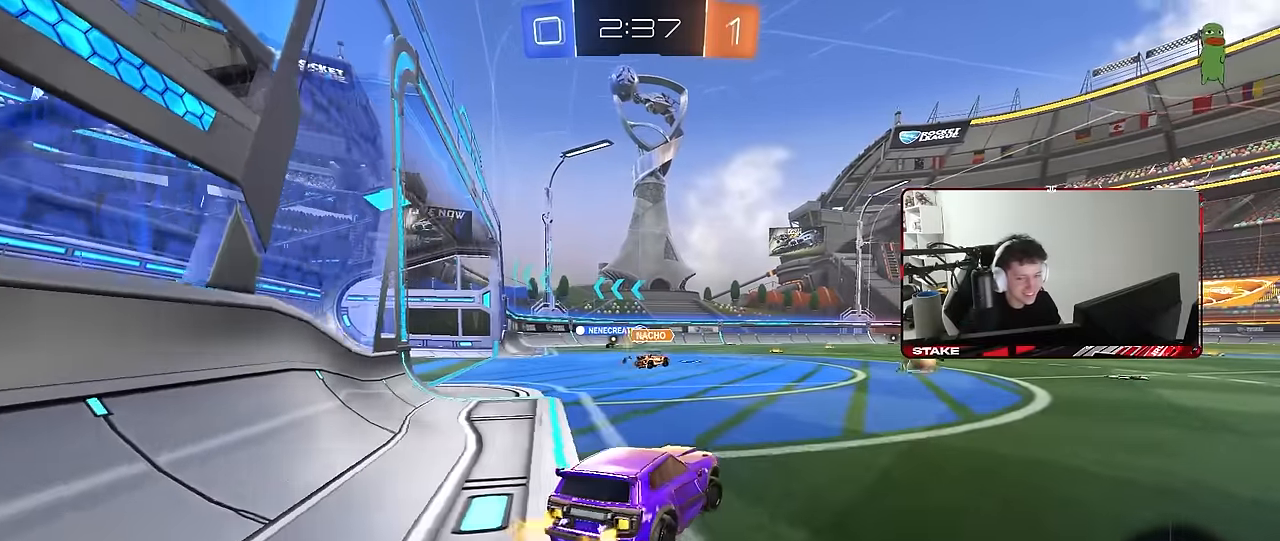
{"keys": ["w"], "mouse": [], "mouse_move": "down-left", "events": [[84, "d", "up"], [117, "a", "down"], [317, "a", "up"]]}
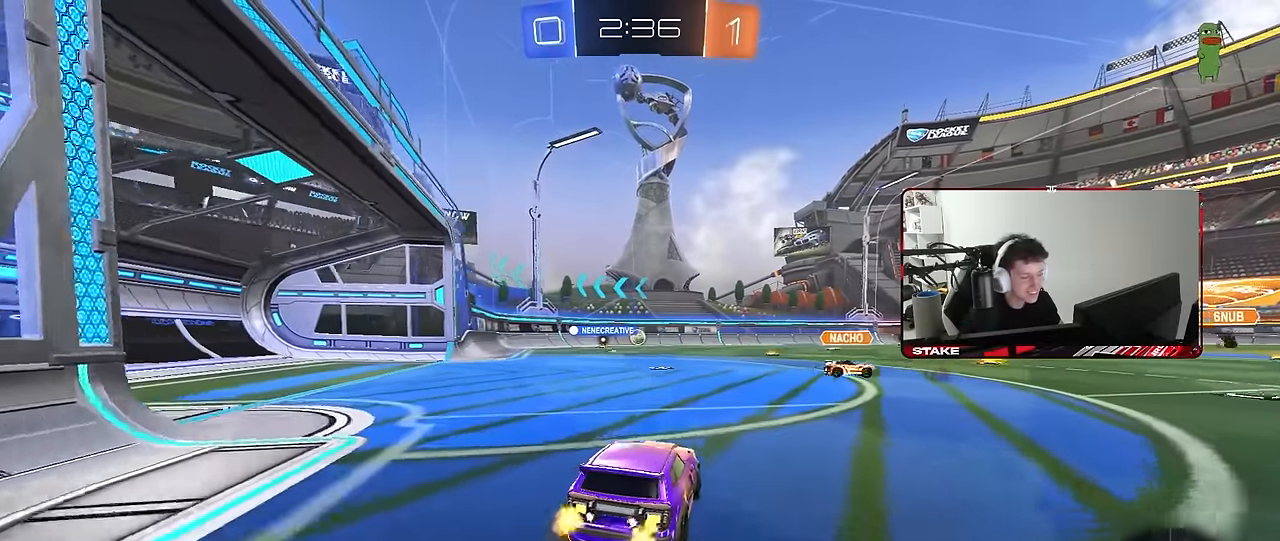
{"keys": ["w"], "mouse": [], "mouse_move": "still", "events": [[50, "a", "down"], [134, "a", "up"], [284, "d", "down"], [417, "d", "up"]]}
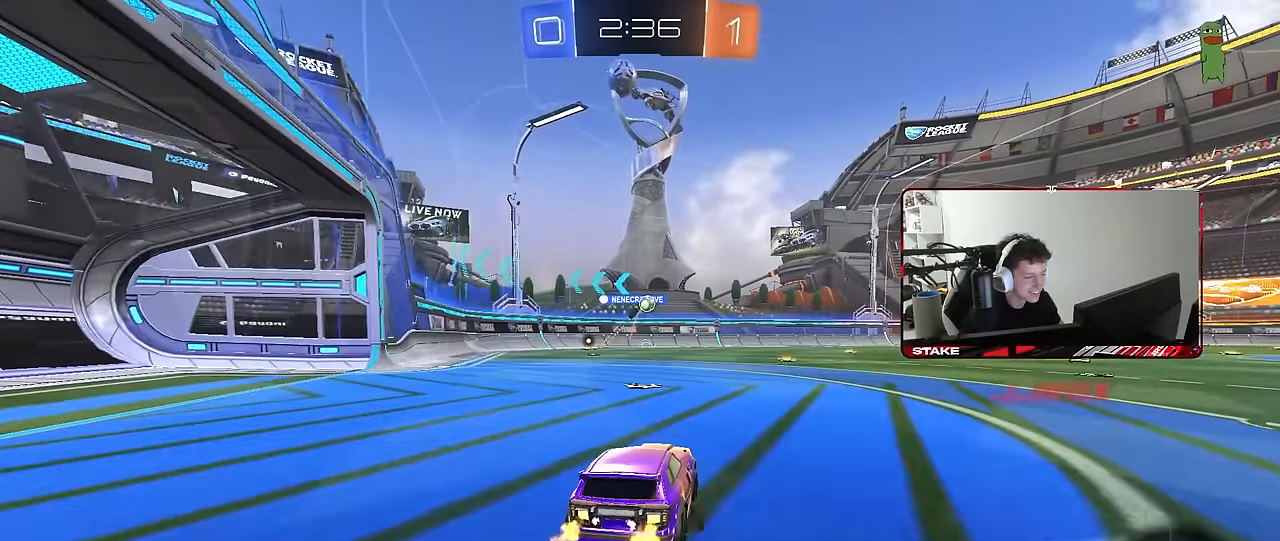
{"keys": ["a", "shift", "w"], "mouse": ["left"], "mouse_move": "still", "events": [[100, "d", "down"], [150, "a", "down"], [150, "d", "up"], [300, "mouse_left", "down"], [350, "a", "up"], [384, "d", "down"], [384, "mouse_right", "down"], [434, "a", "down"], [434, "d", "up"], [434, "shift", "down"], [484, "mouse_right", "up"]]}
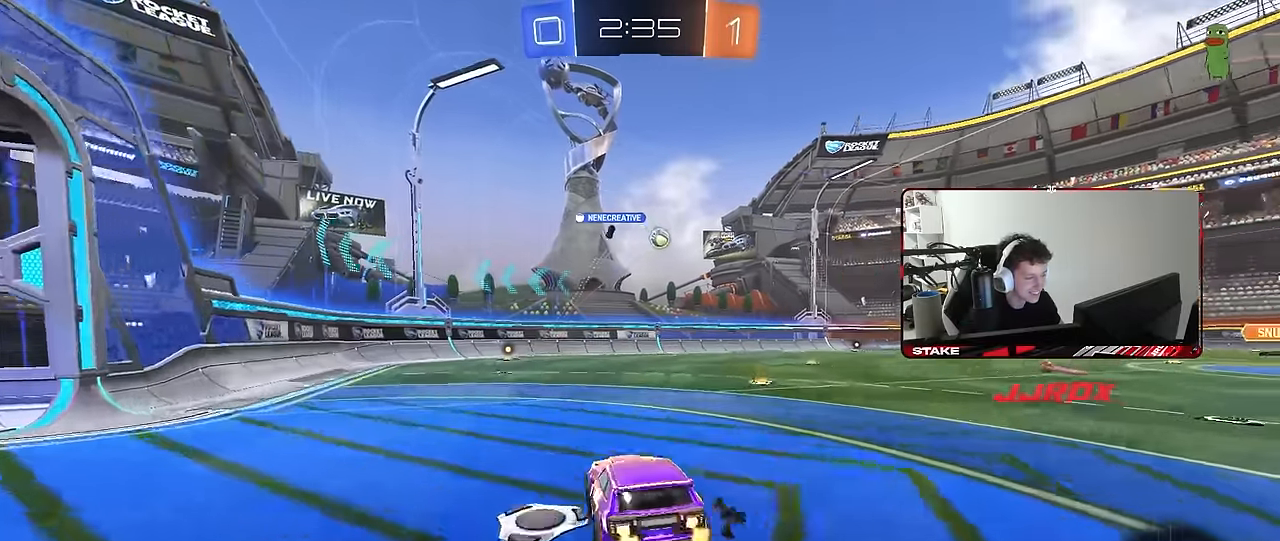
{"keys": ["a", "shift"], "mouse": ["left"], "mouse_move": "still", "events": [[34, "mouse_right", "down"], [84, "s", "down"], [84, "w", "up"], [167, "mouse_right", "up"], [500, "s", "up"]]}
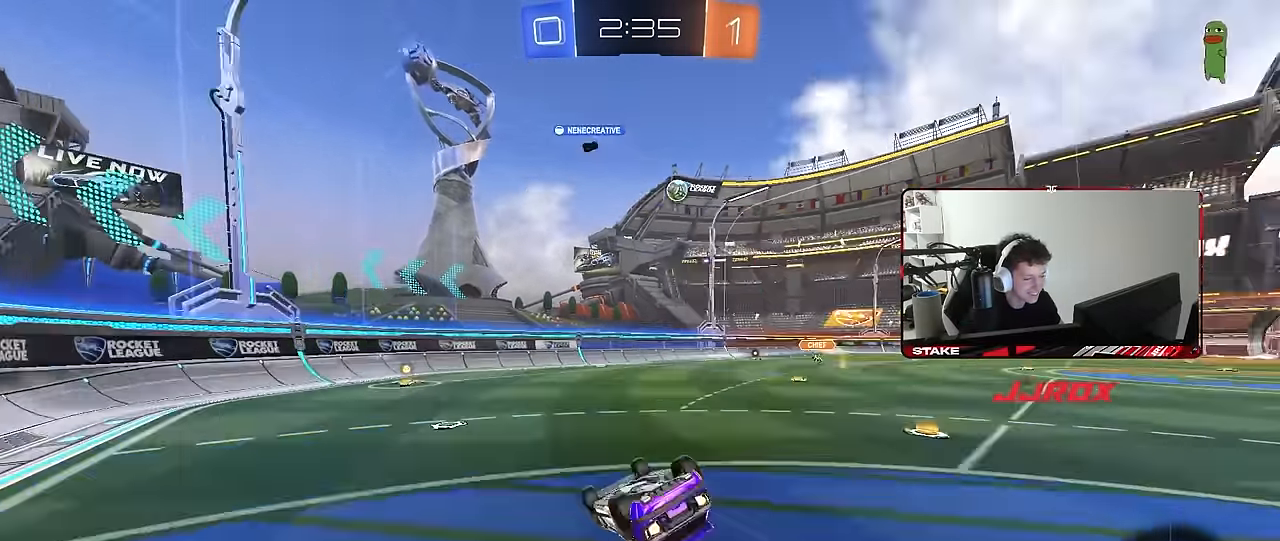
{"keys": [], "mouse": [], "mouse_move": "still", "events": [[67, "mouse_left", "up"], [84, "s", "down"], [317, "shift", "up"], [367, "a", "up"], [367, "s", "up"]]}
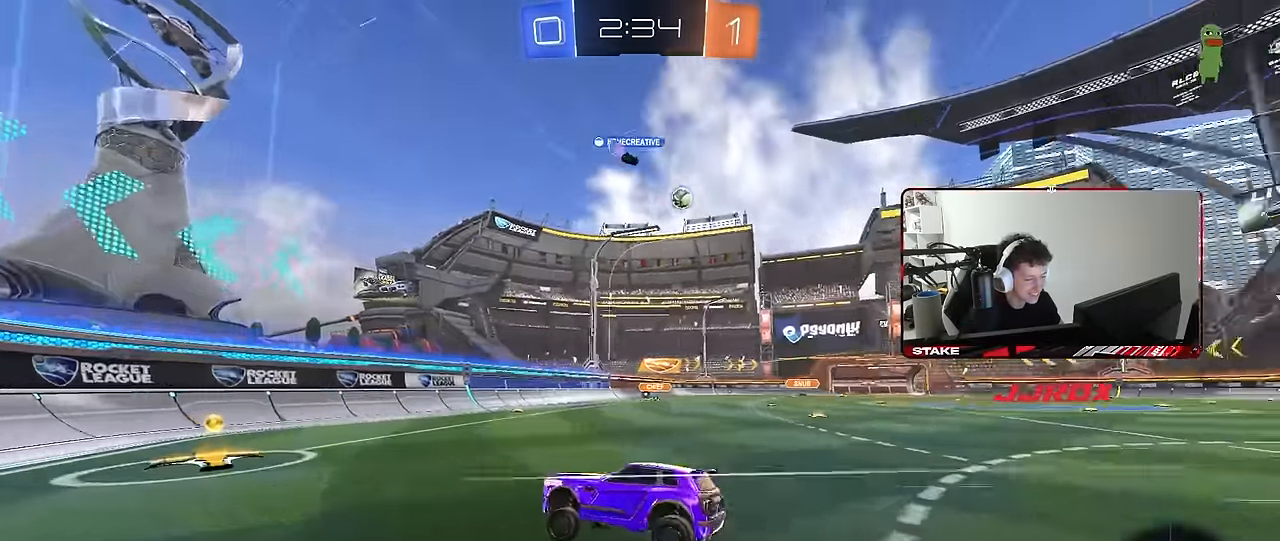
{"keys": ["d", "w"], "mouse": [], "mouse_move": "still", "events": [[67, "d", "down"], [67, "w", "down"], [300, "shift", "down"], [384, "shift", "up"]]}